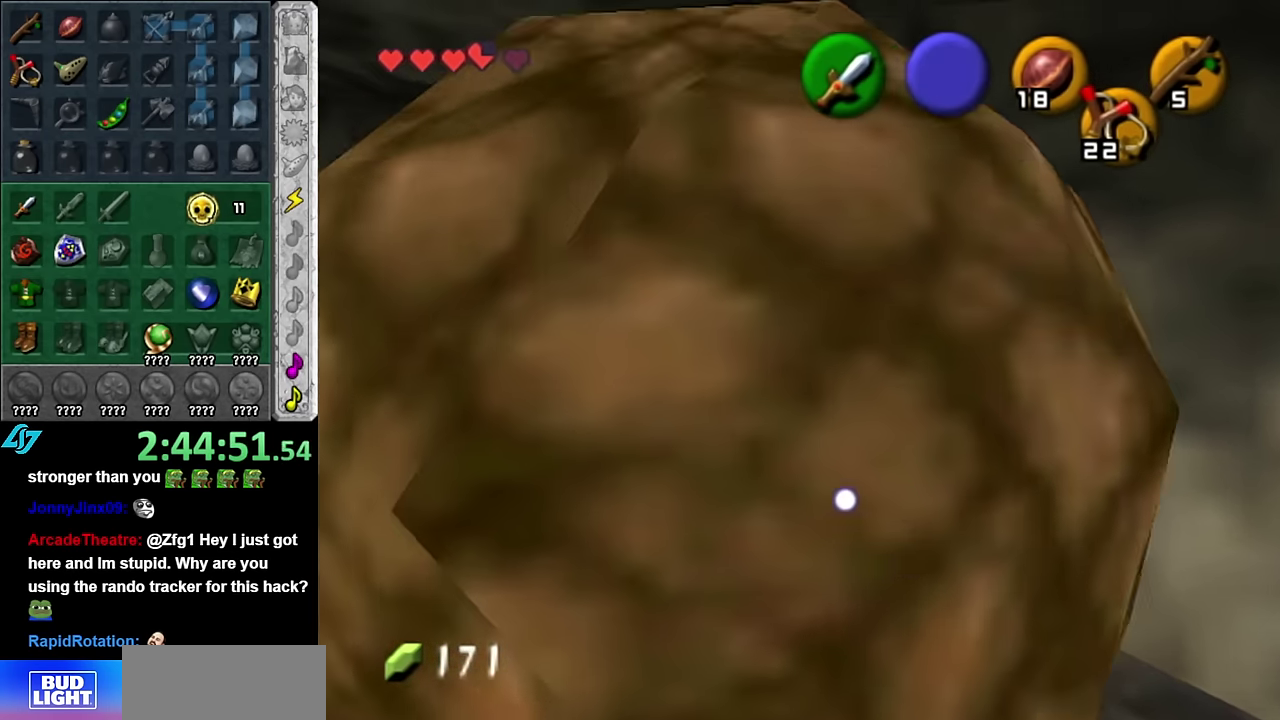
Gameplay with a controller (Nintendo layout); each line is a JSON object with the inputs held at the frame after it. "events" lists button and stick changes between this image and that frame as [ms after this image, input, new state], when the widget could be followed in between. Not read: L3 R2 R3 Y.
{"buttons": ["A"], "left_stick": "down", "right_stick": "center", "events": [[383, "left_stick", "down"], [450, "A", "down"]]}
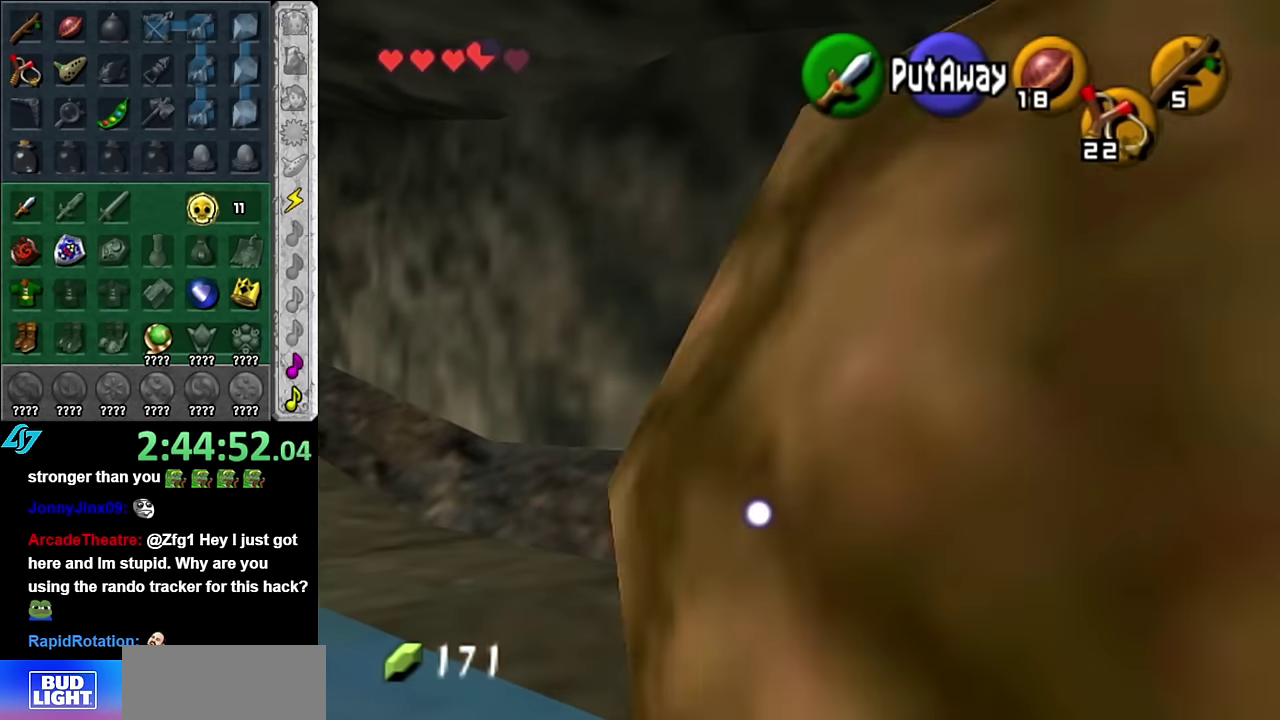
{"buttons": ["A"], "left_stick": "center", "right_stick": "center", "events": [[50, "left_stick", "center"], [83, "A", "up"], [133, "A", "down"], [233, "A", "up"], [300, "A", "down"]]}
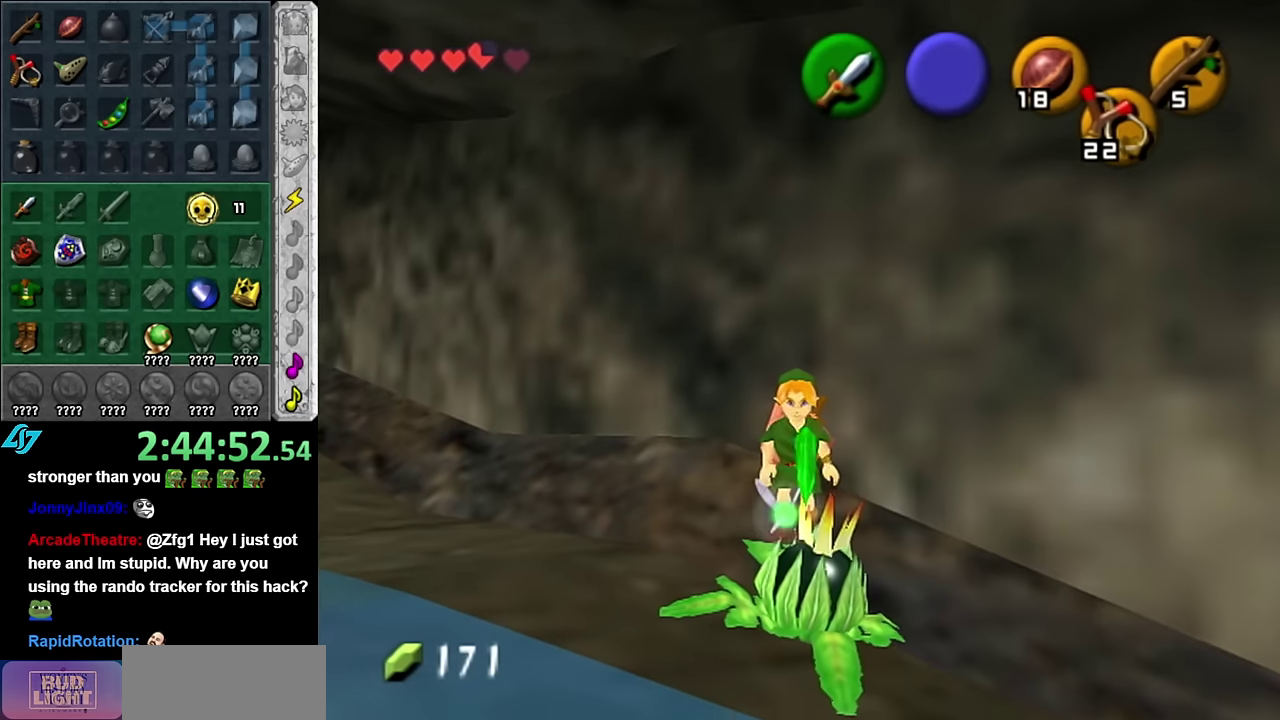
{"buttons": [], "left_stick": "center", "right_stick": "center", "events": [[16, "A", "up"], [33, "left_stick", "left"], [316, "left_stick", "center"]]}
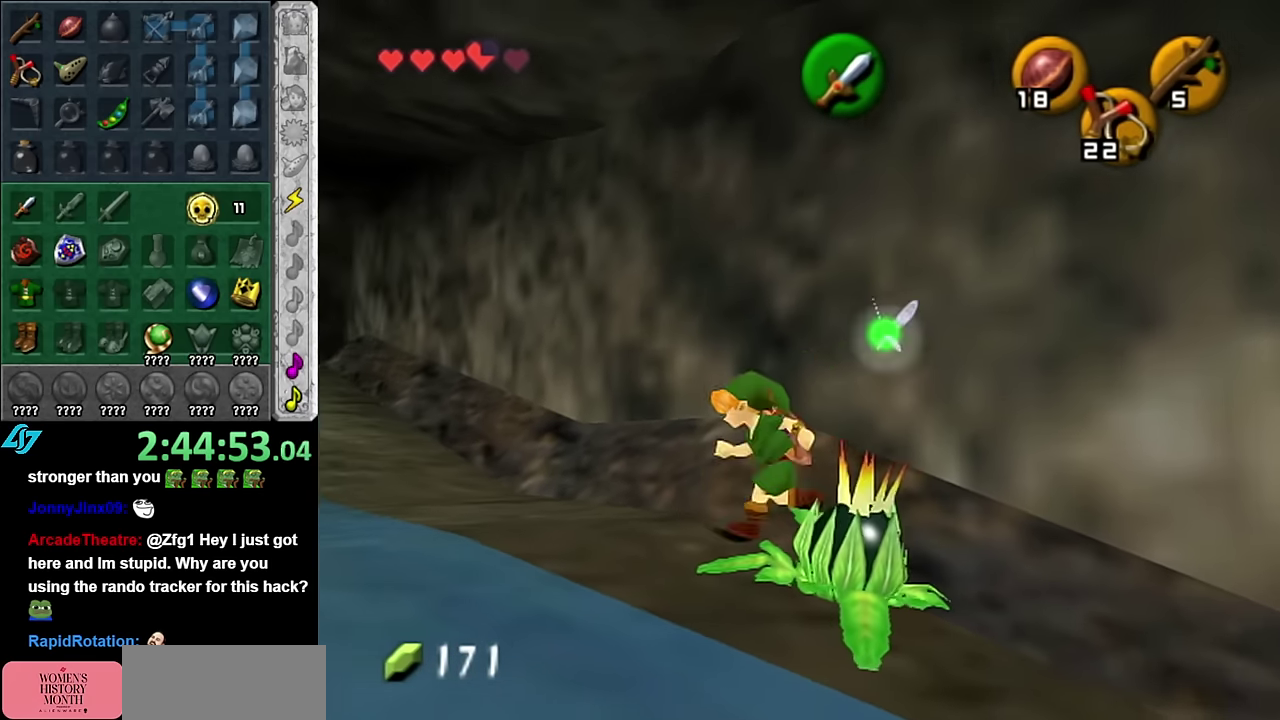
{"buttons": ["A"], "left_stick": "center", "right_stick": "center", "events": [[50, "left_stick", "down-right"], [333, "A", "down"], [350, "left_stick", "center"], [416, "A", "up"], [483, "A", "down"]]}
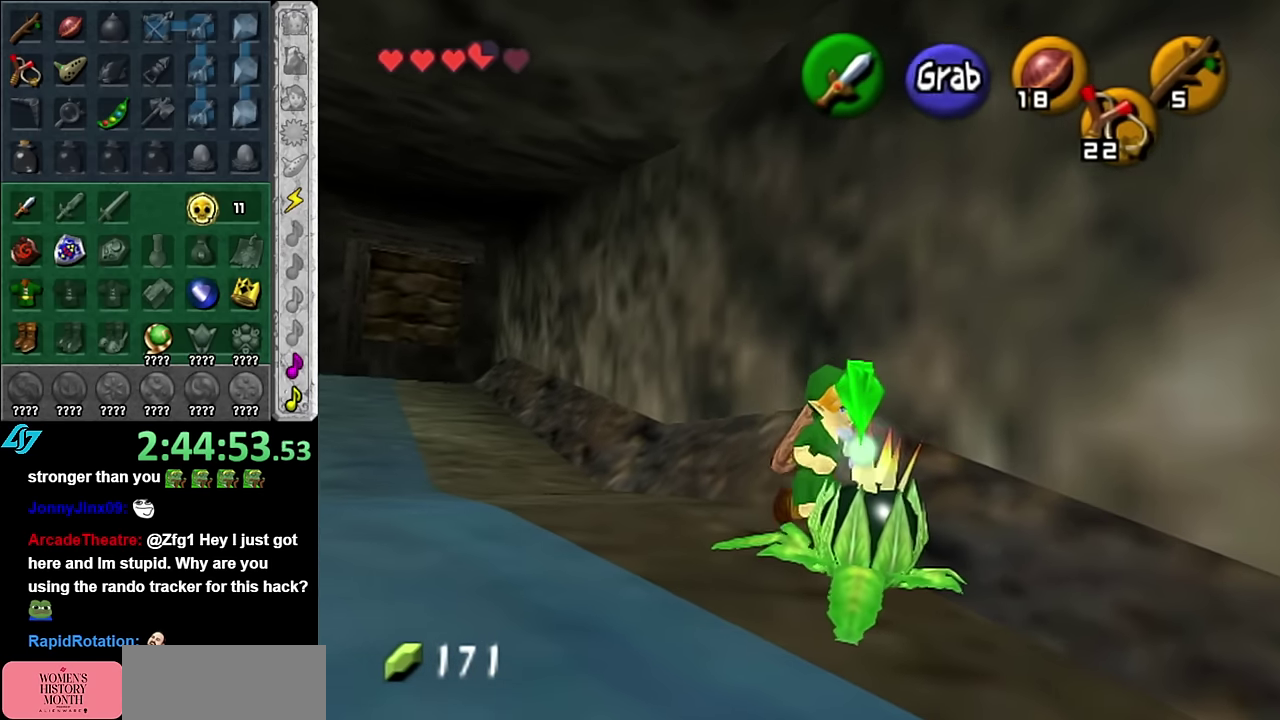
{"buttons": [], "left_stick": "up-left", "right_stick": "center", "events": [[83, "A", "up"], [133, "A", "down"], [233, "A", "up"], [350, "left_stick", "up-left"]]}
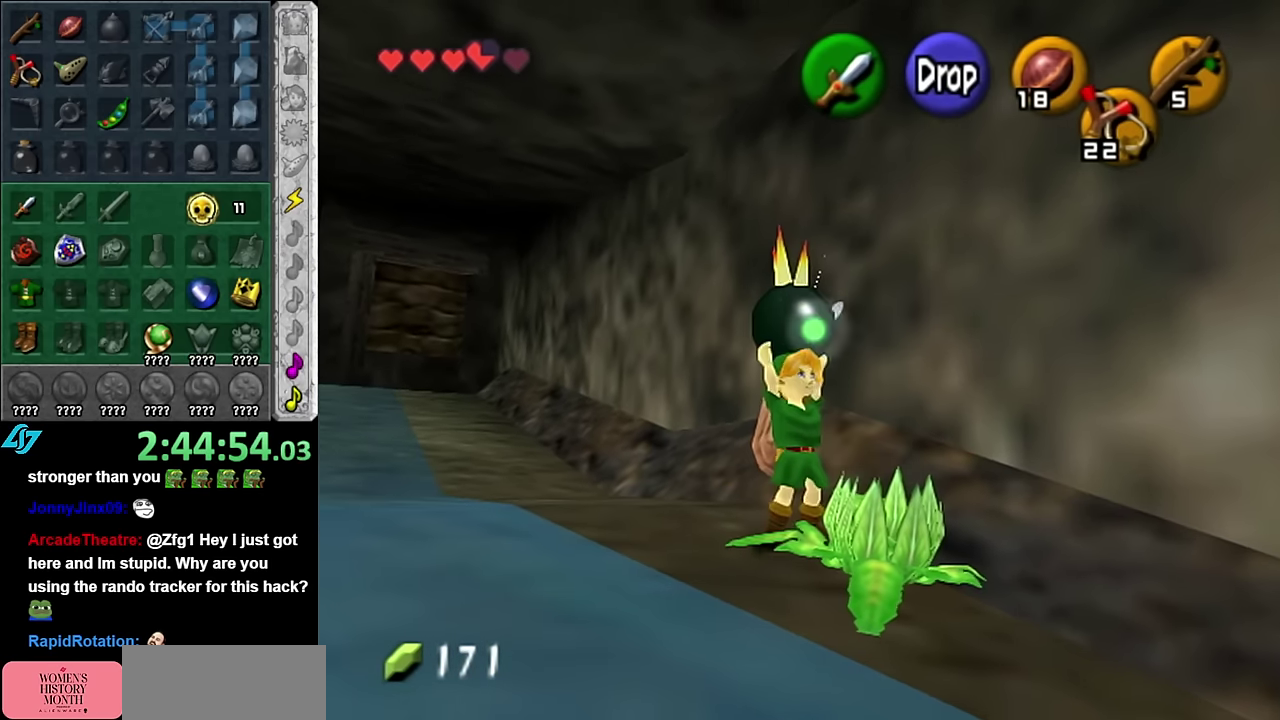
{"buttons": [], "left_stick": "up-left", "right_stick": "center", "events": []}
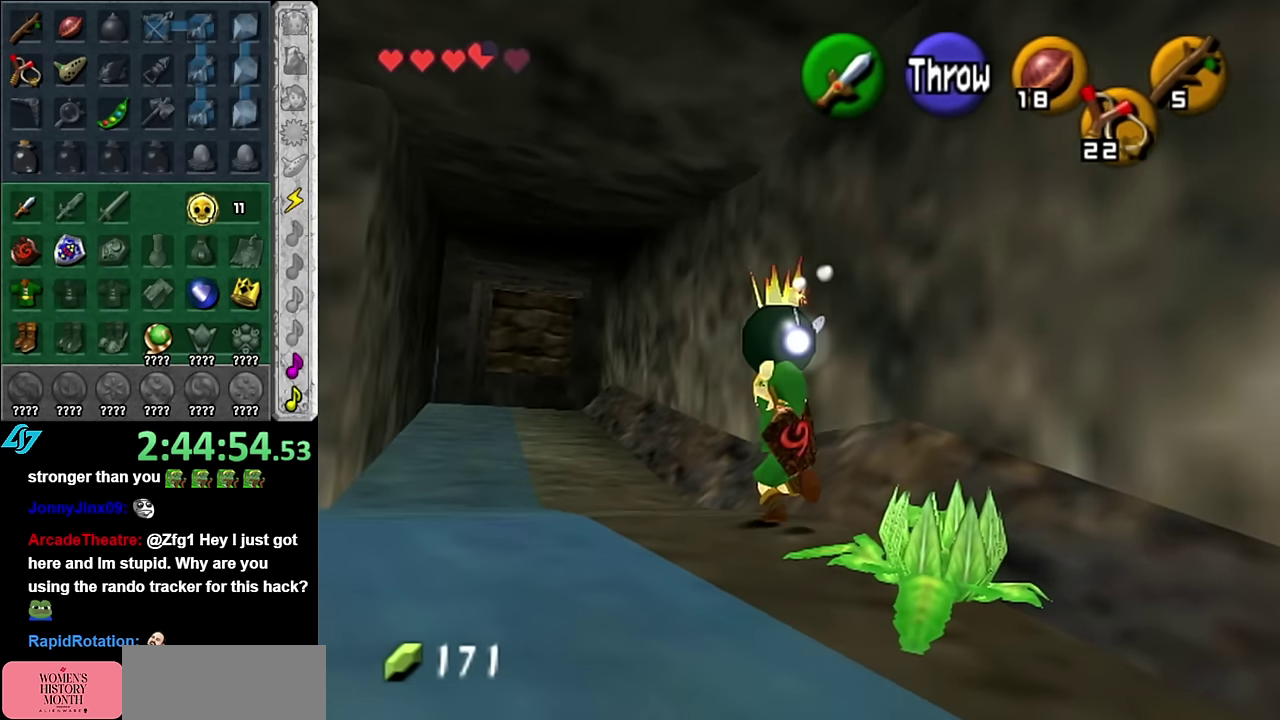
{"buttons": [], "left_stick": "up", "right_stick": "center", "events": [[416, "left_stick", "up"]]}
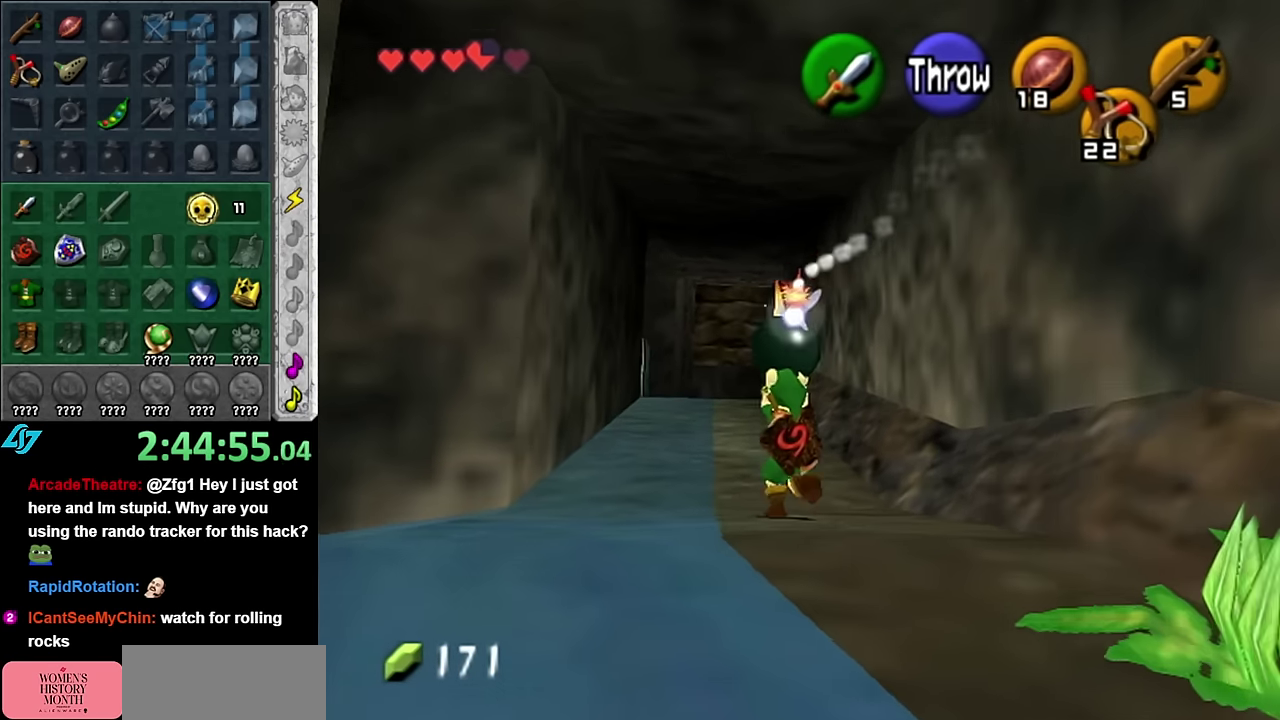
{"buttons": [], "left_stick": "up", "right_stick": "center", "events": []}
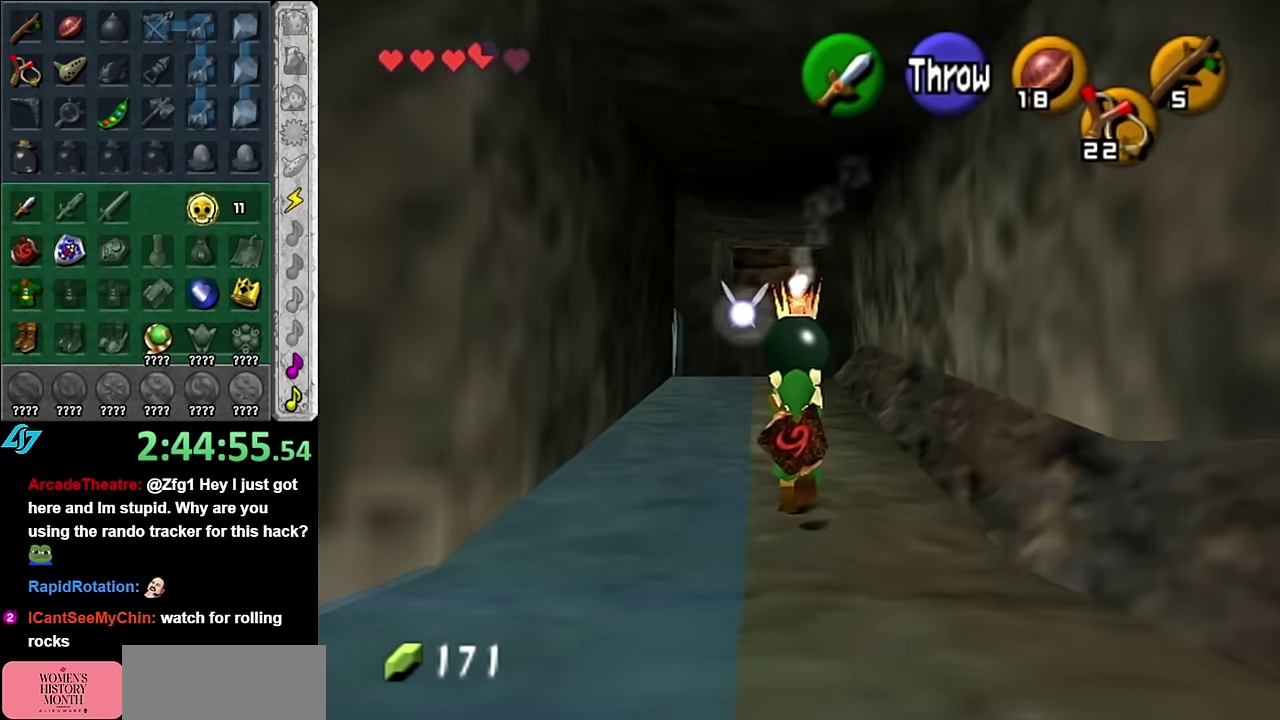
{"buttons": [], "left_stick": "up", "right_stick": "center", "events": []}
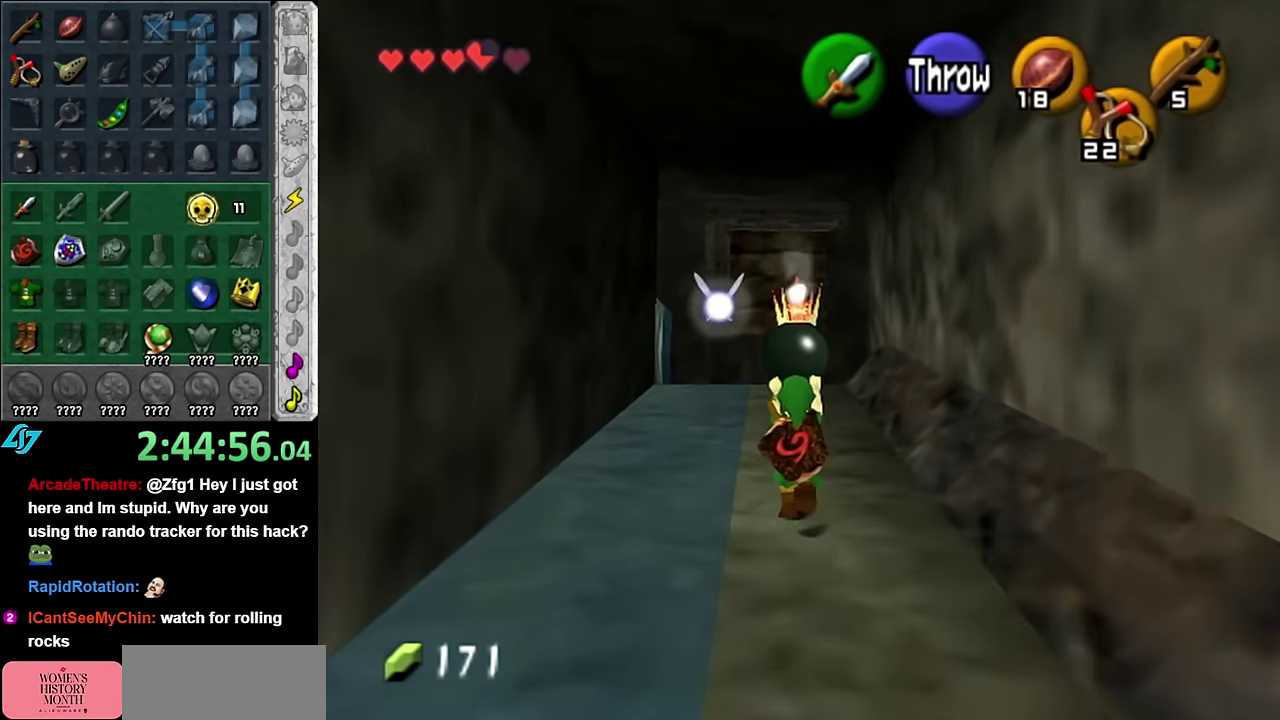
{"buttons": [], "left_stick": "up", "right_stick": "center", "events": []}
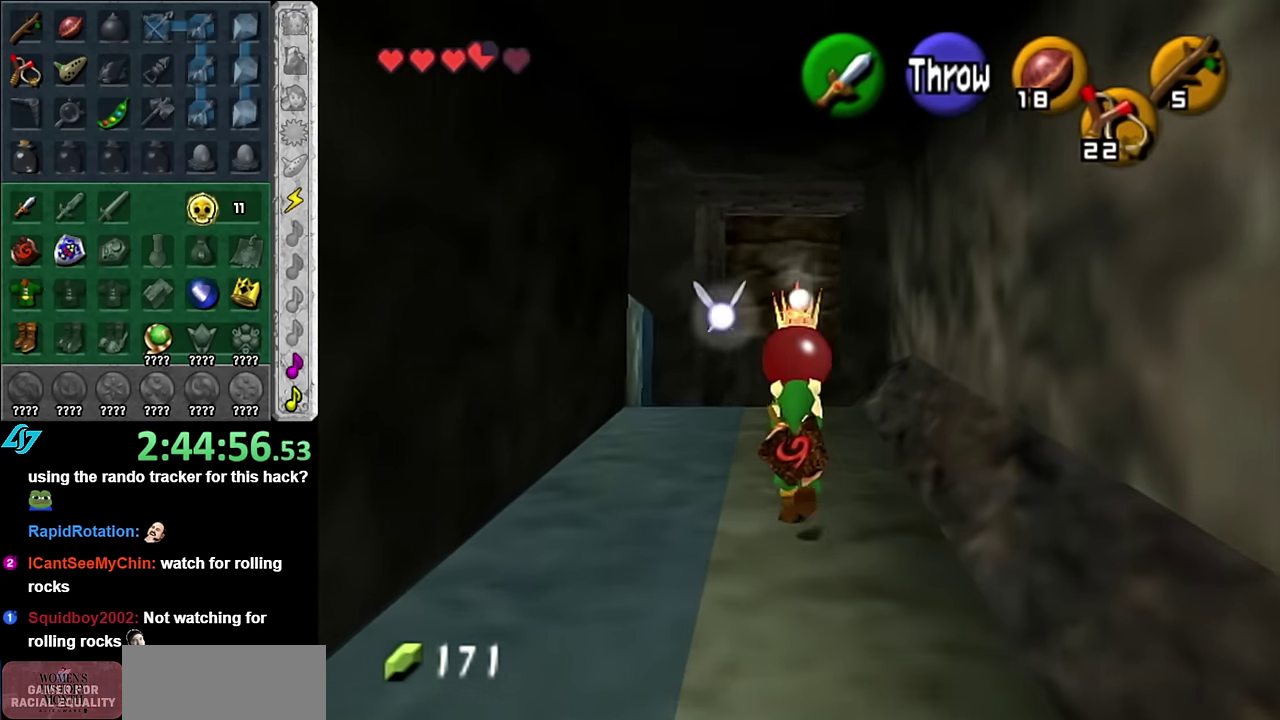
{"buttons": [], "left_stick": "up", "right_stick": "center", "events": []}
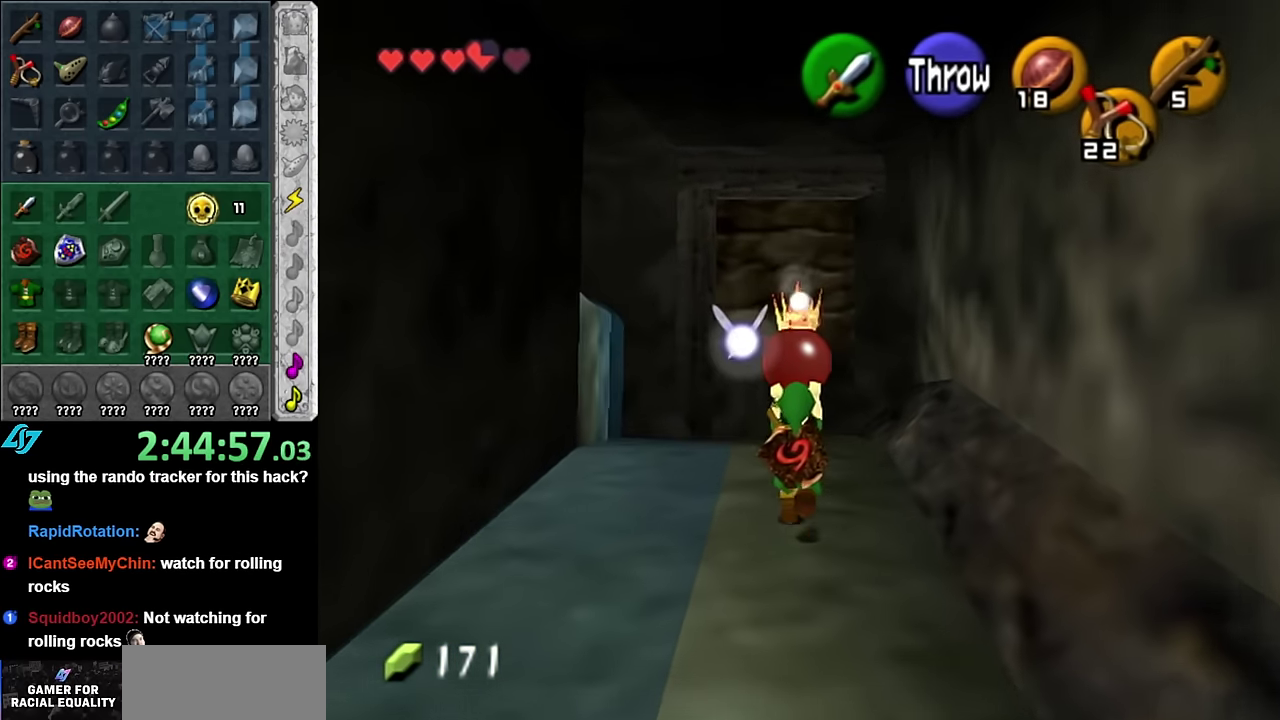
{"buttons": [], "left_stick": "center", "right_stick": "center", "events": [[483, "left_stick", "center"]]}
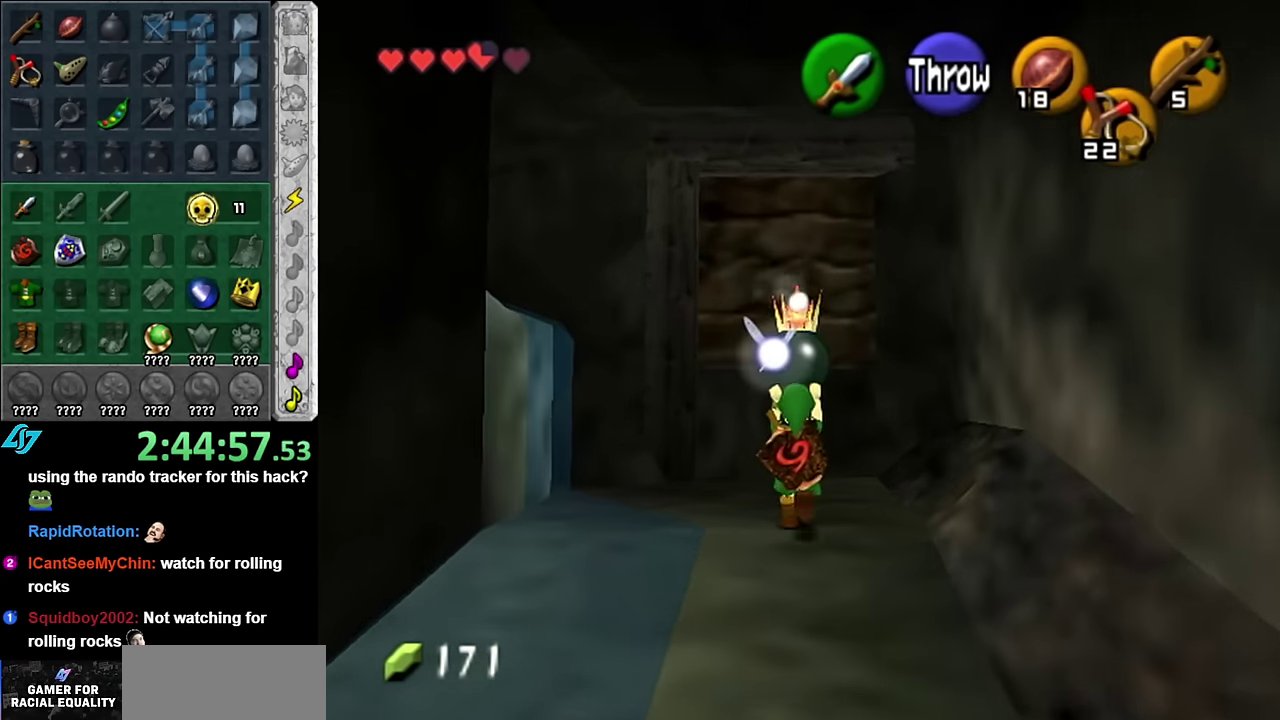
{"buttons": ["L1"], "left_stick": "center", "right_stick": "center", "events": [[233, "left_stick", "left"], [300, "left_stick", "center"], [316, "L1", "down"]]}
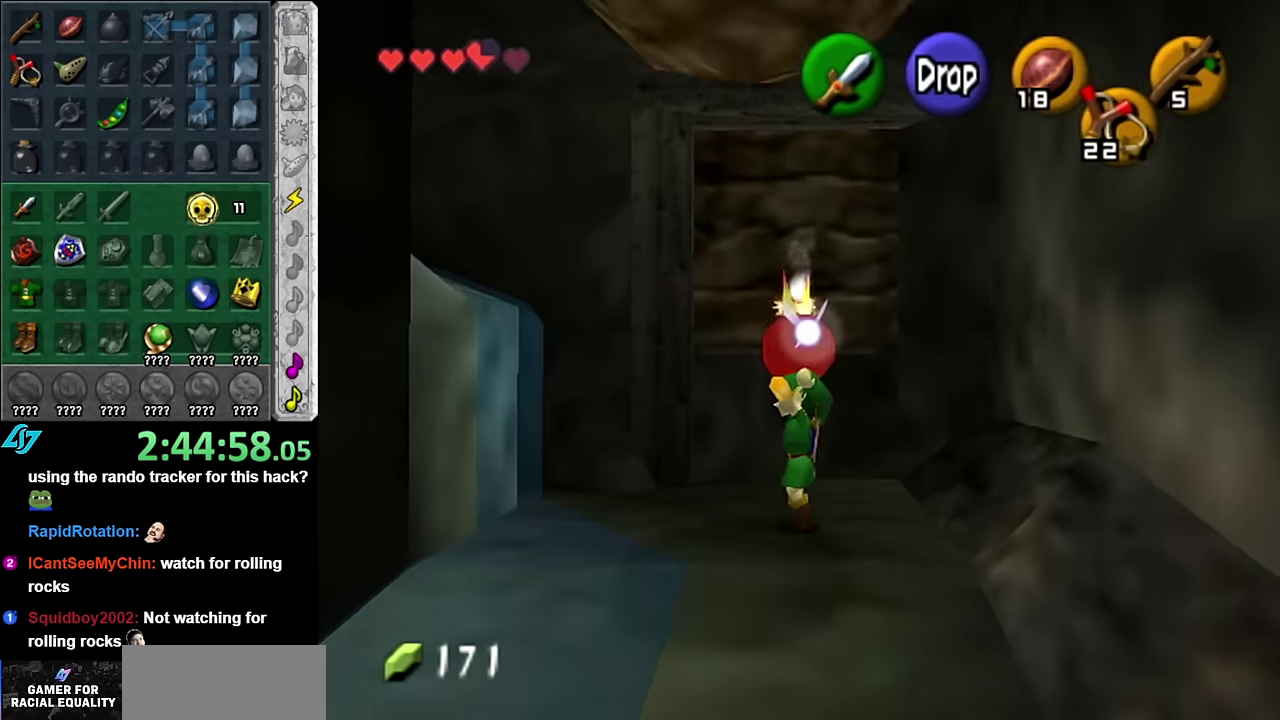
{"buttons": [], "left_stick": "up-right", "right_stick": "center", "events": [[50, "L1", "up"], [367, "left_stick", "up-right"]]}
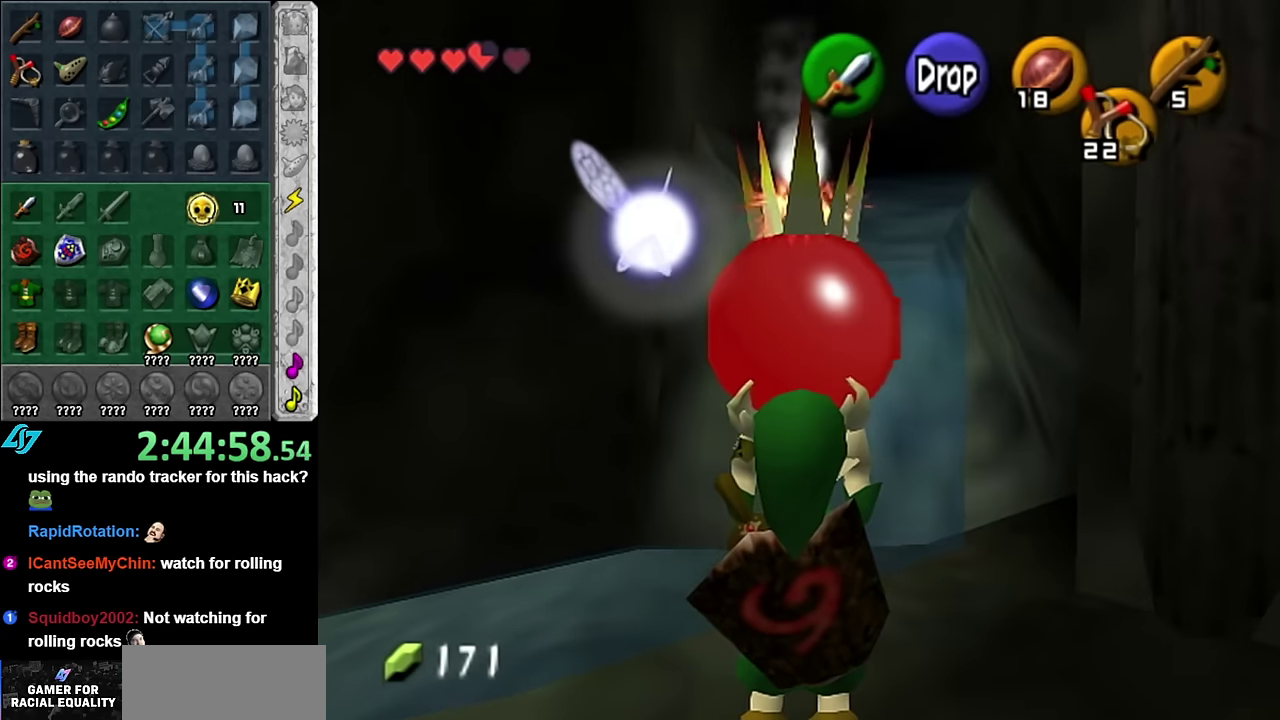
{"buttons": ["L1"], "left_stick": "center", "right_stick": "center", "events": [[100, "left_stick", "center"], [350, "L1", "down"]]}
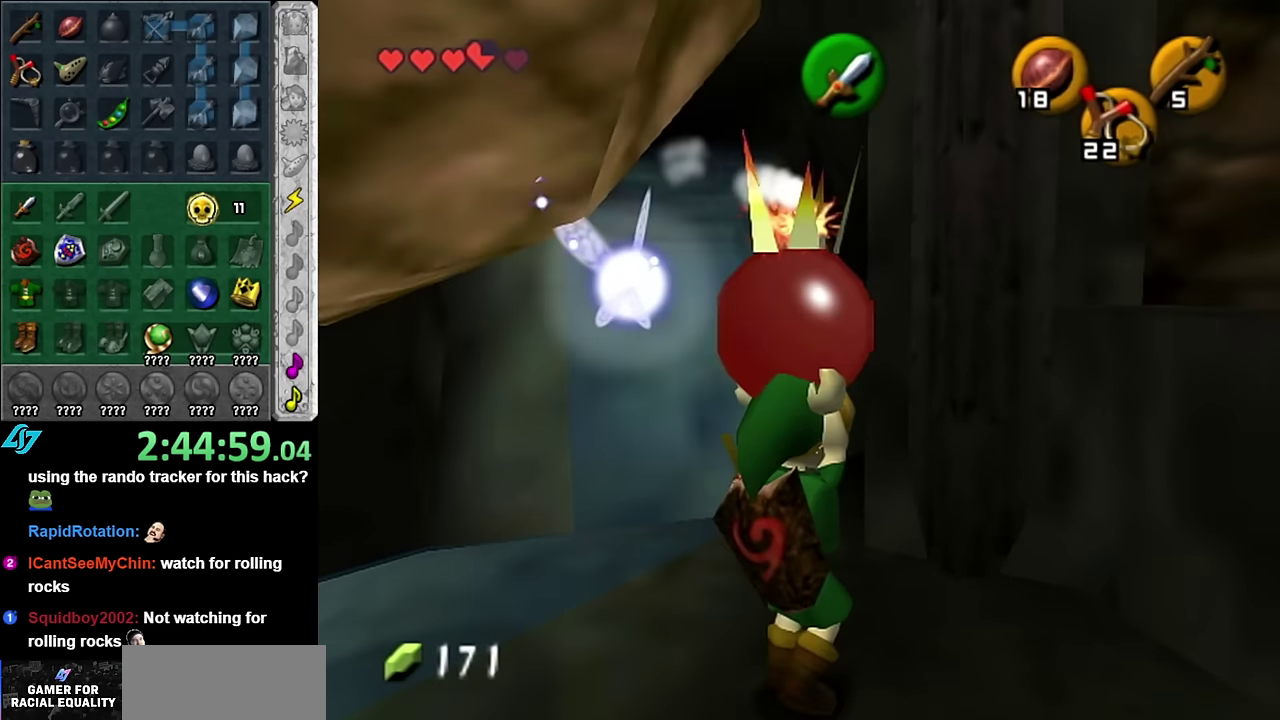
{"buttons": [], "left_stick": "center", "right_stick": "center", "events": [[67, "L1", "up"]]}
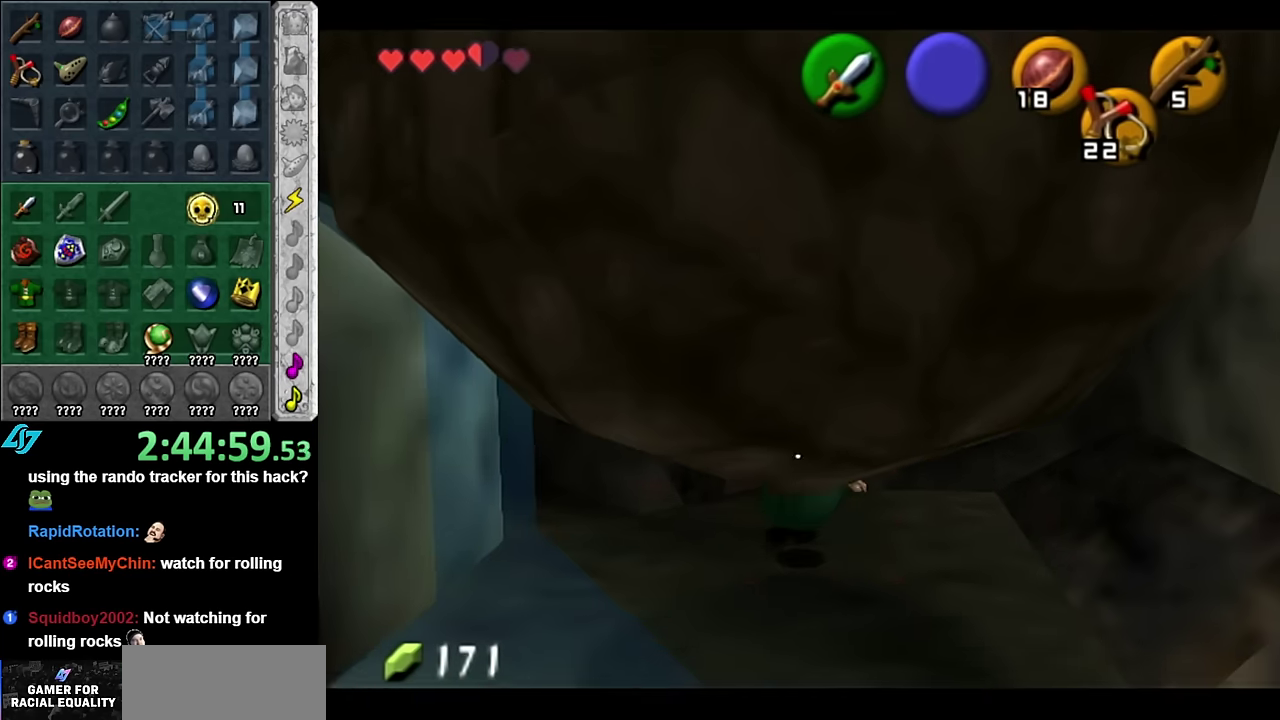
{"buttons": [], "left_stick": "center", "right_stick": "center", "events": []}
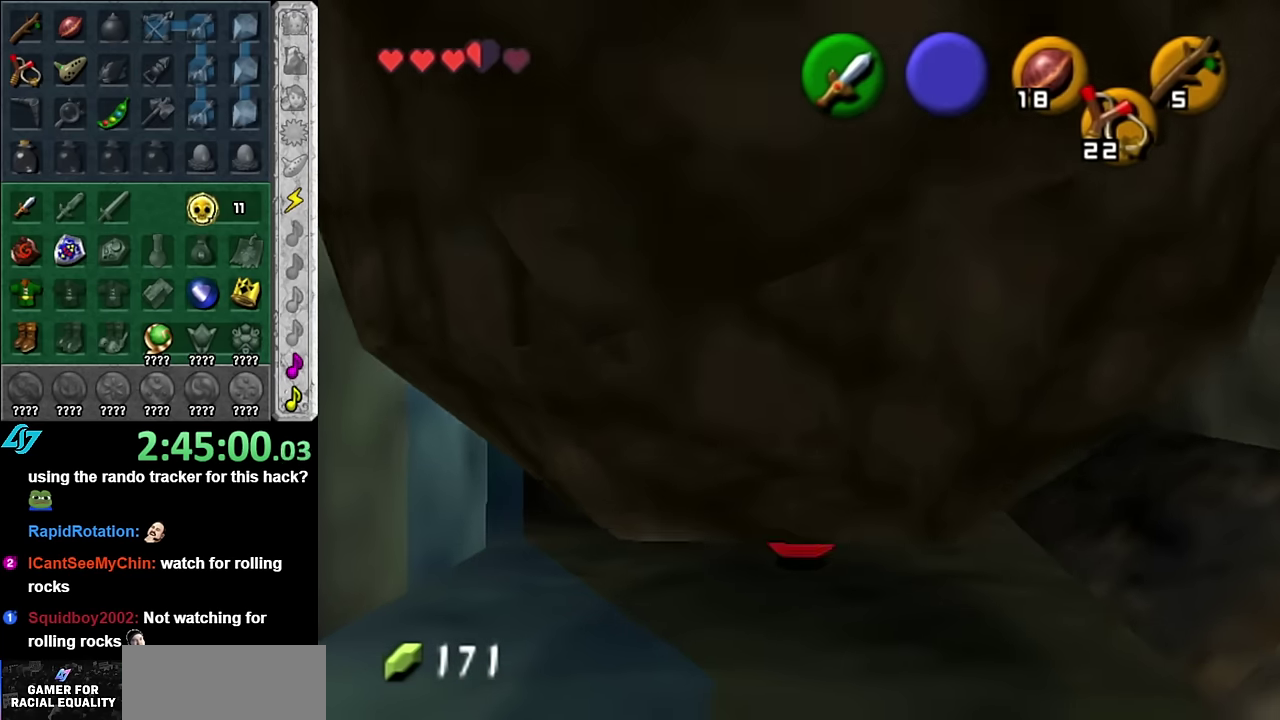
{"buttons": ["A"], "left_stick": "down", "right_stick": "center", "events": [[350, "left_stick", "down"], [483, "A", "down"]]}
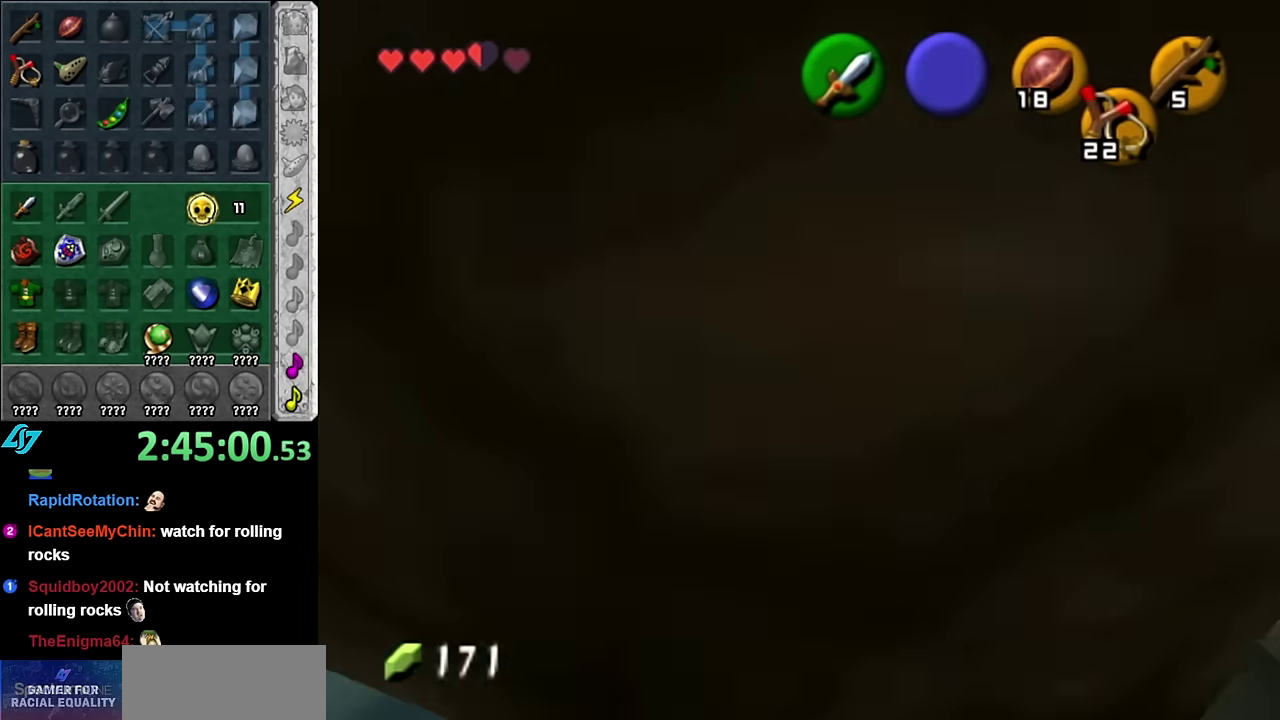
{"buttons": [], "left_stick": "center", "right_stick": "center", "events": [[83, "A", "up"], [167, "A", "down"], [167, "left_stick", "center"], [267, "A", "up"], [333, "A", "down"], [450, "A", "up"]]}
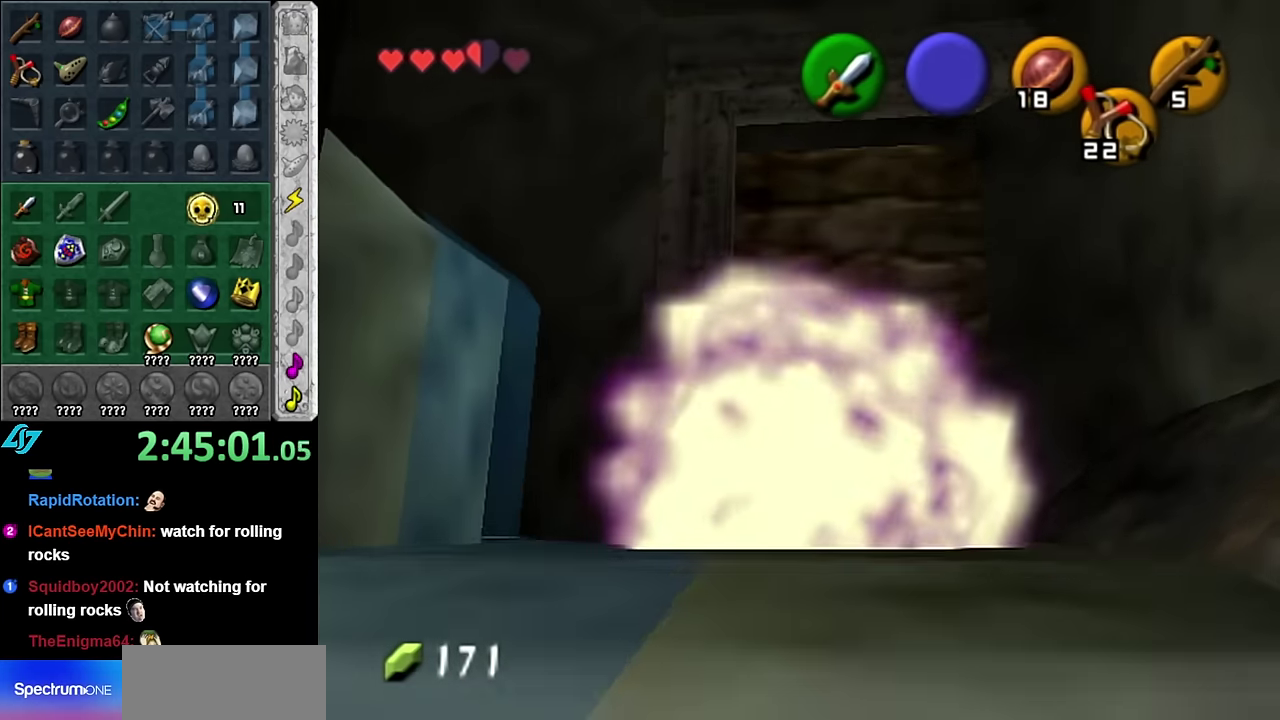
{"buttons": [], "left_stick": "up-right", "right_stick": "center", "events": [[17, "A", "down"], [100, "A", "up"], [483, "left_stick", "up-right"]]}
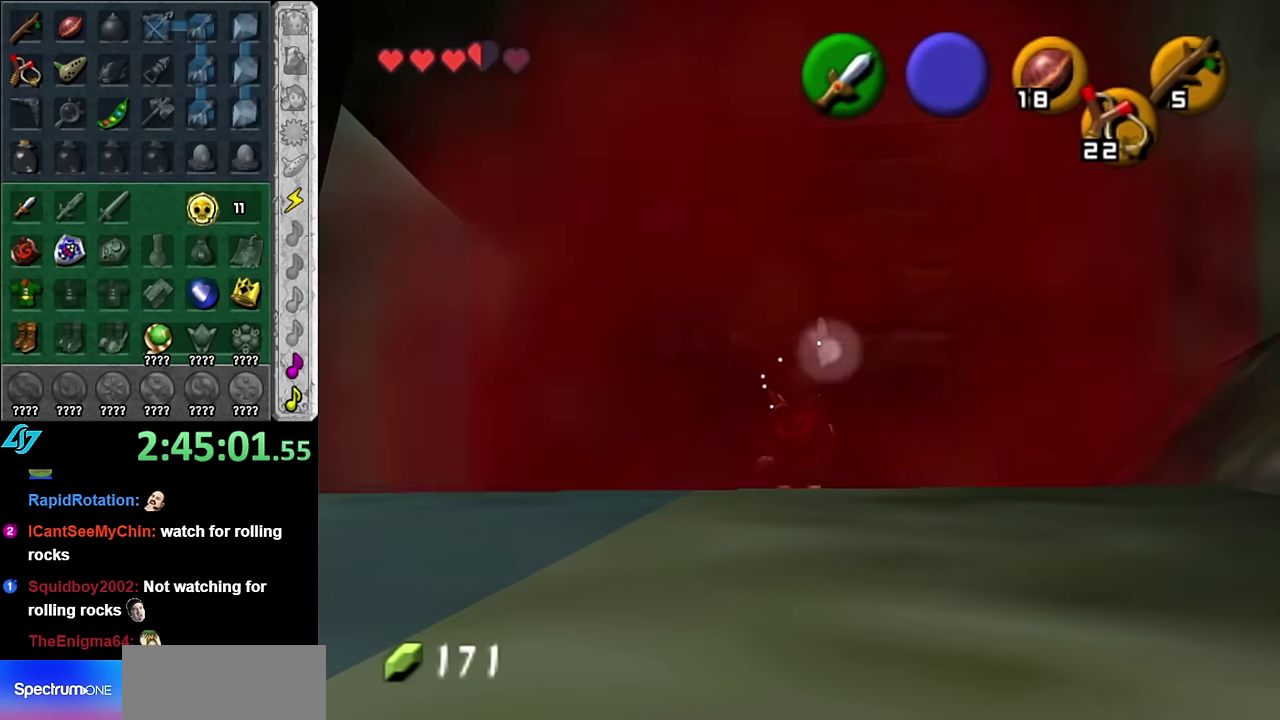
{"buttons": [], "left_stick": "down", "right_stick": "center", "events": [[200, "left_stick", "down"]]}
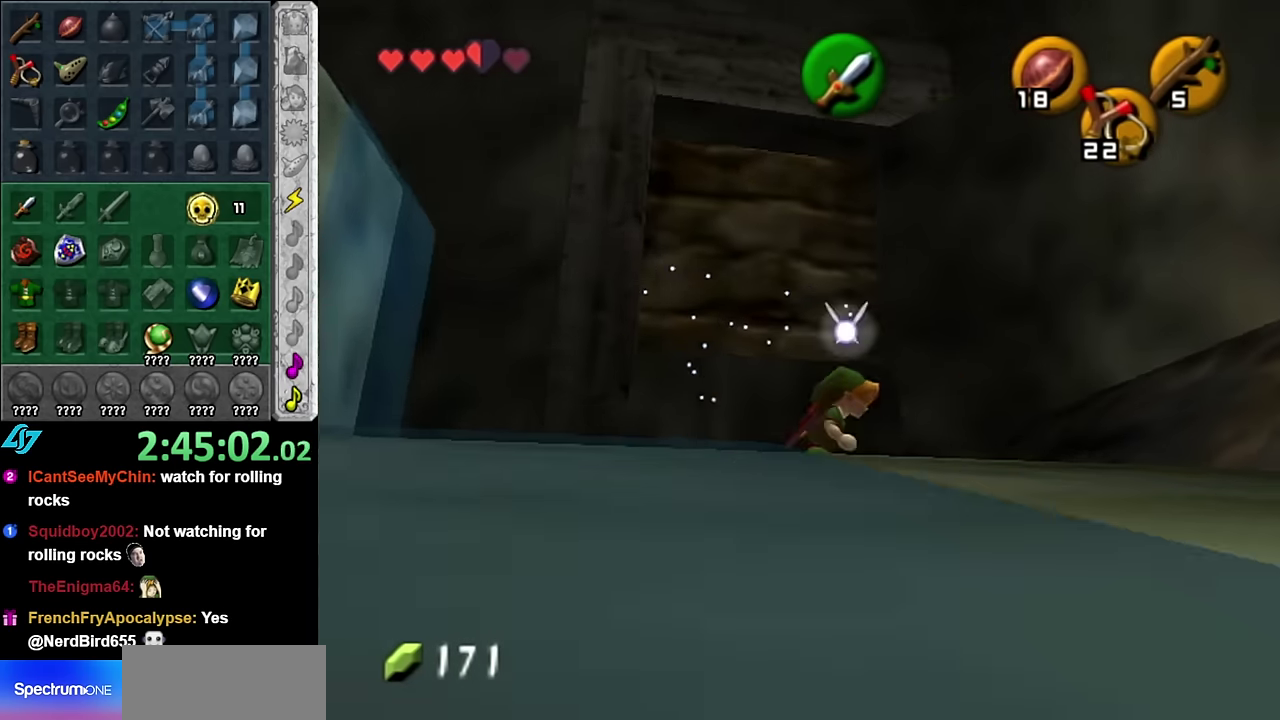
{"buttons": ["L1"], "left_stick": "up-right", "right_stick": "center", "events": [[200, "A", "down"], [300, "left_stick", "down-right"], [366, "A", "up"], [366, "L1", "down"], [450, "left_stick", "up-right"]]}
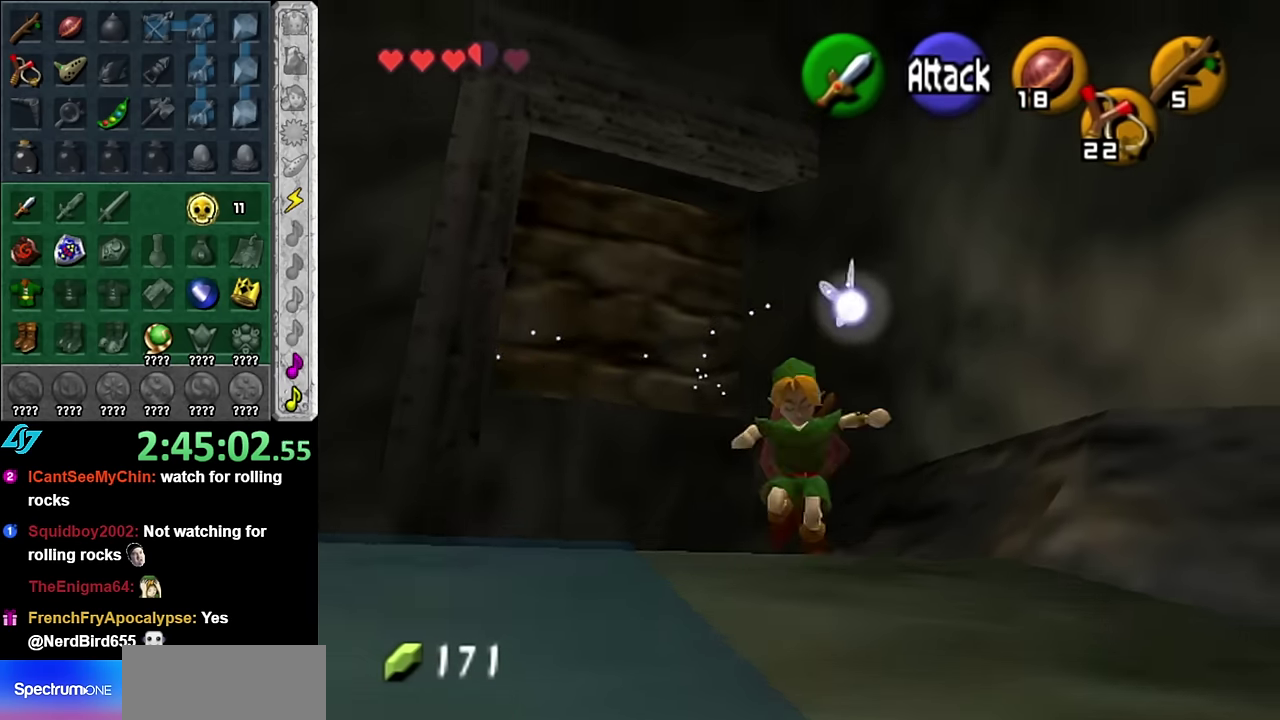
{"buttons": [], "left_stick": "up-left", "right_stick": "center", "events": [[100, "left_stick", "up"], [133, "L1", "up"], [416, "left_stick", "up-left"]]}
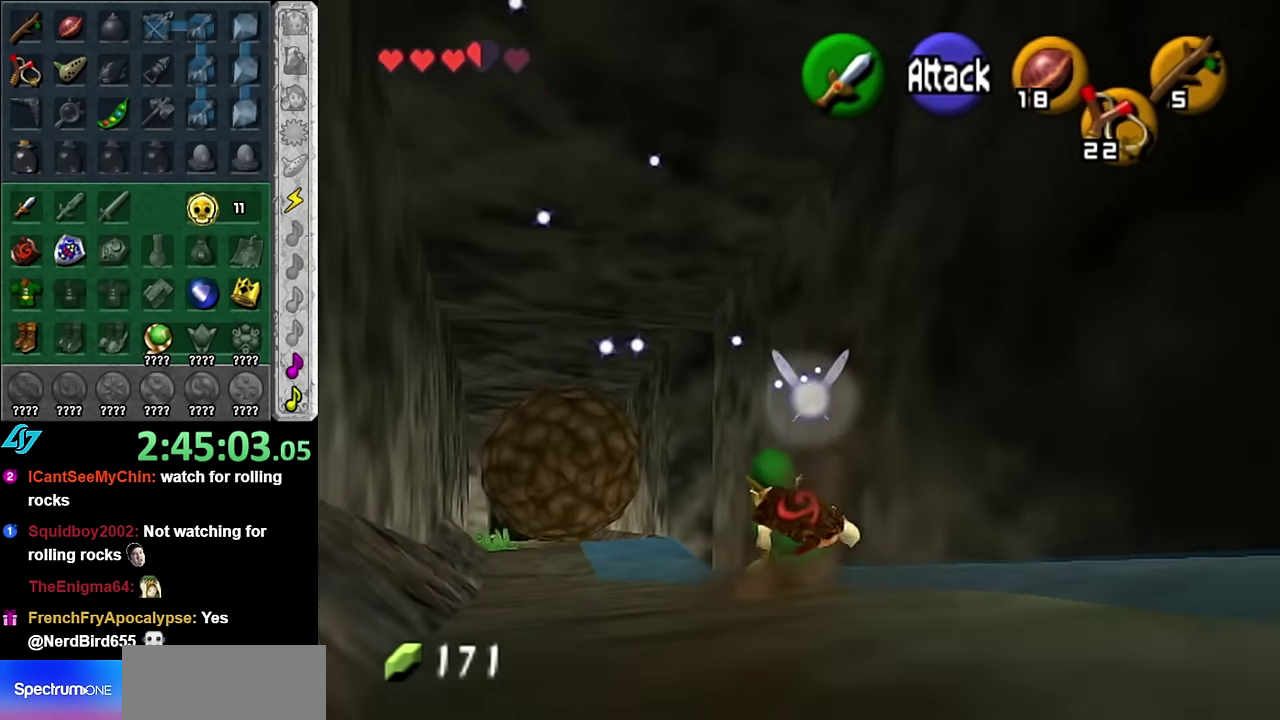
{"buttons": [], "left_stick": "up", "right_stick": "center", "events": [[100, "A", "down"], [100, "left_stick", "up"], [300, "A", "up"]]}
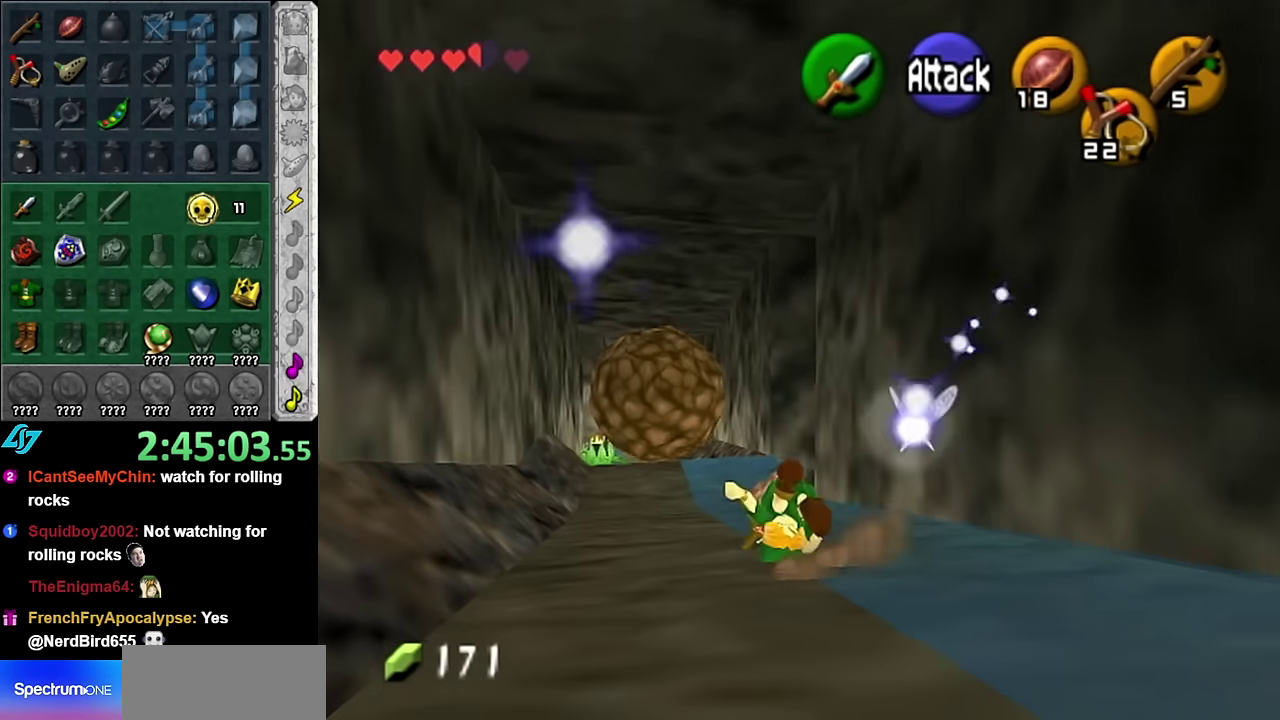
{"buttons": ["A"], "left_stick": "up", "right_stick": "center", "events": [[383, "A", "down"]]}
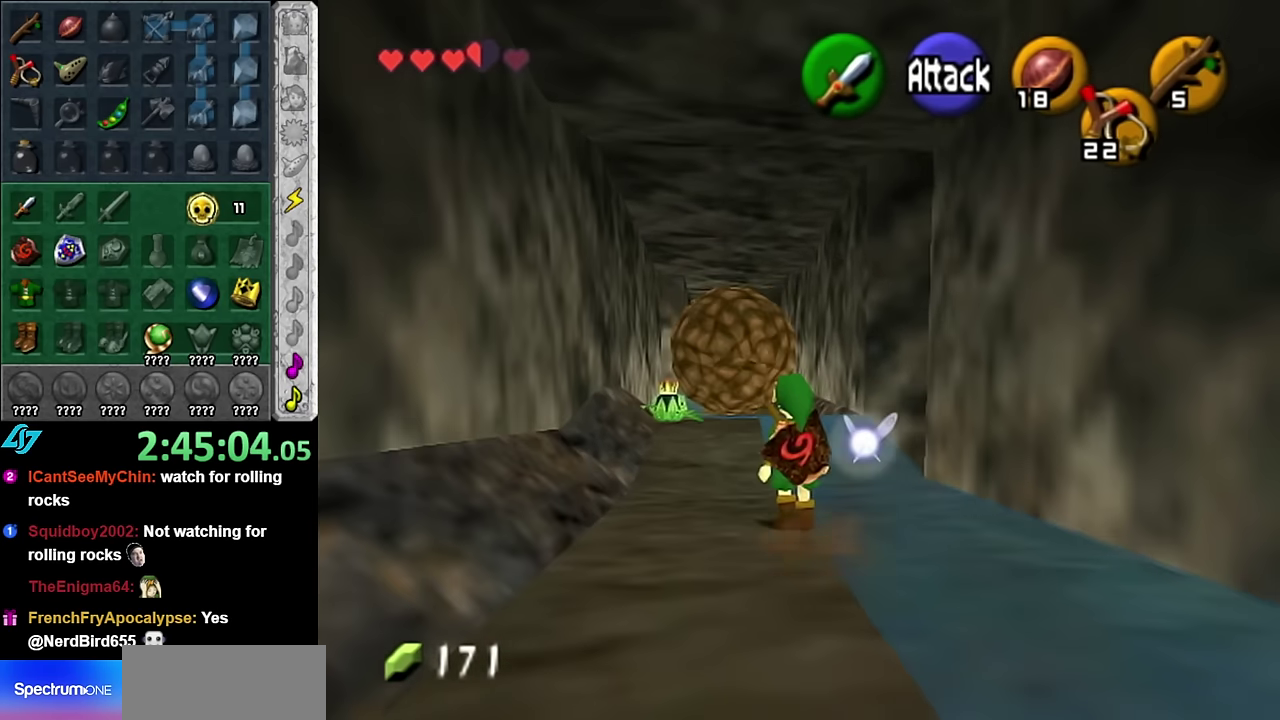
{"buttons": [], "left_stick": "up", "right_stick": "center", "events": [[83, "A", "up"]]}
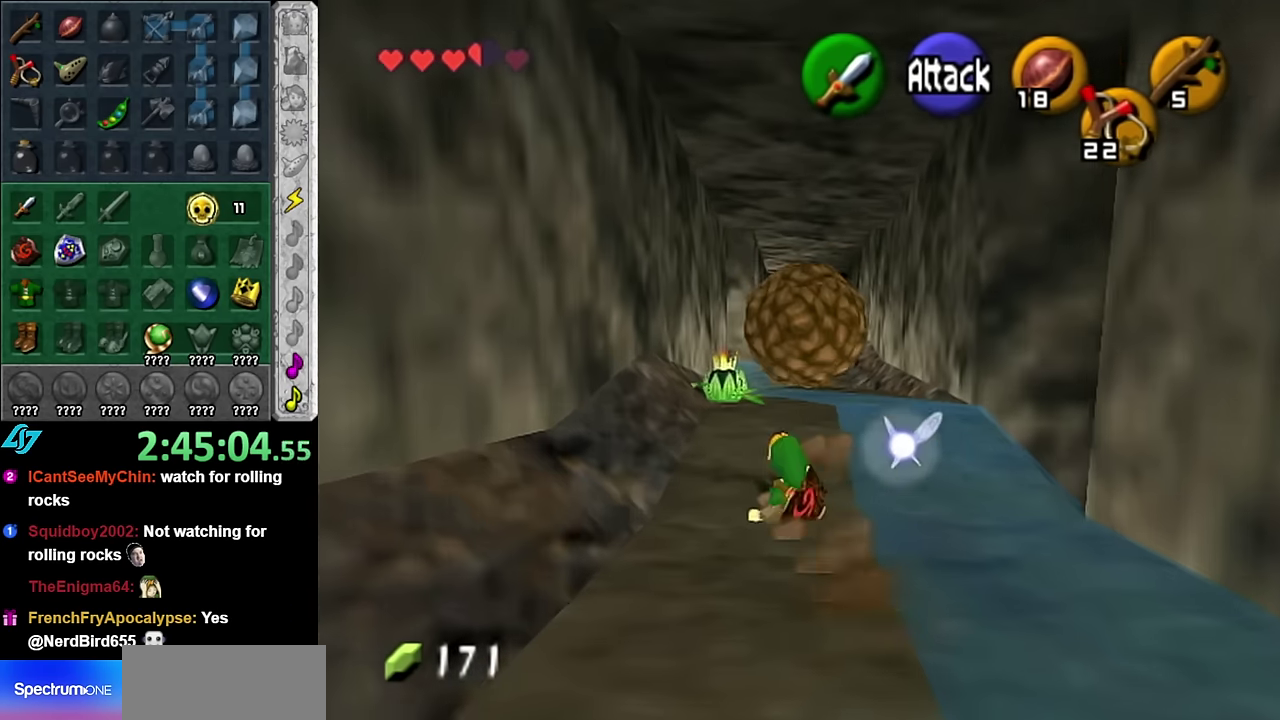
{"buttons": [], "left_stick": "up", "right_stick": "center", "events": [[50, "left_stick", "up-left"], [316, "left_stick", "up"]]}
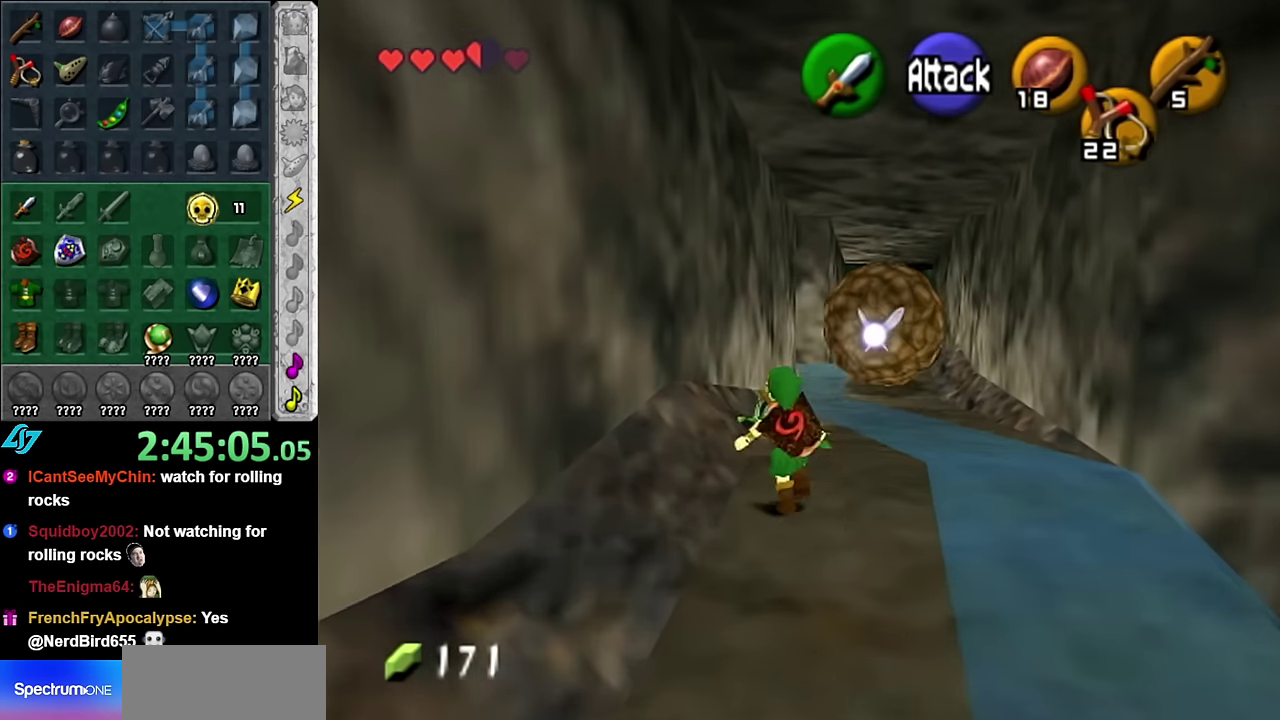
{"buttons": [], "left_stick": "center", "right_stick": "center", "events": [[200, "A", "down"], [300, "left_stick", "center"], [333, "A", "up"], [416, "A", "down"], [483, "A", "up"]]}
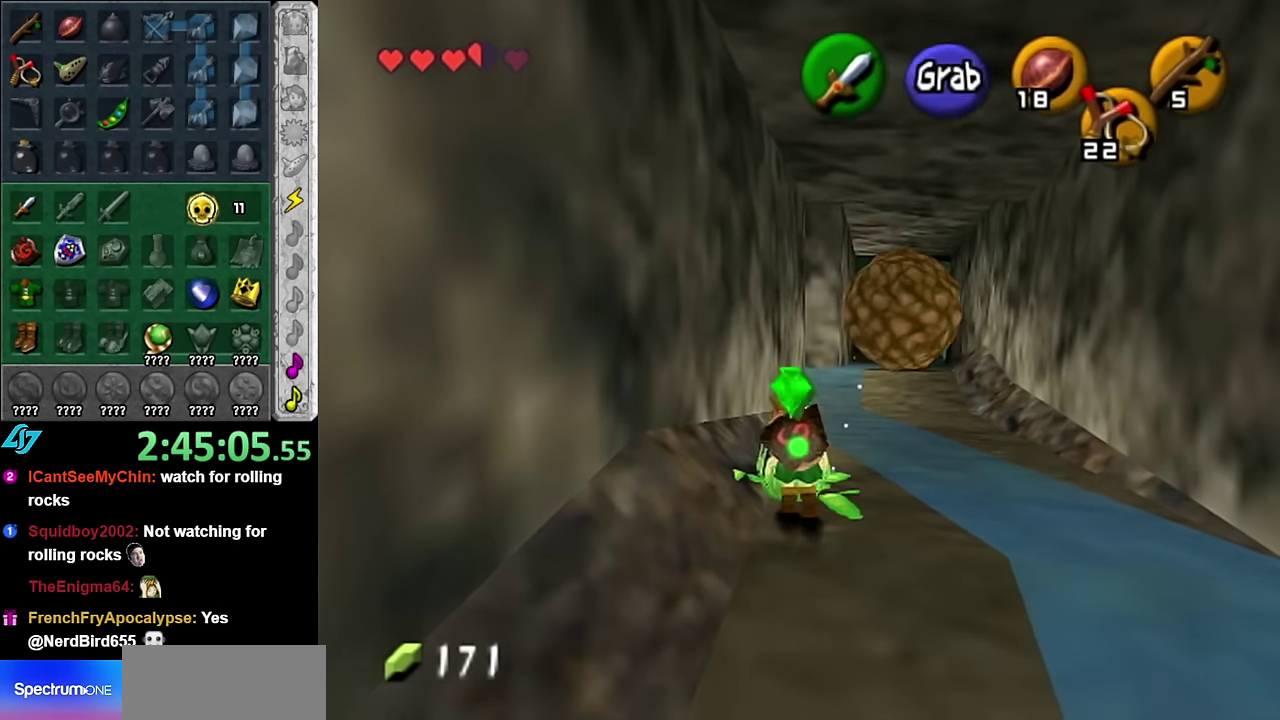
{"buttons": ["L1"], "left_stick": "down", "right_stick": "center", "events": [[66, "A", "down"], [133, "A", "up"], [166, "L1", "down"], [350, "left_stick", "down"]]}
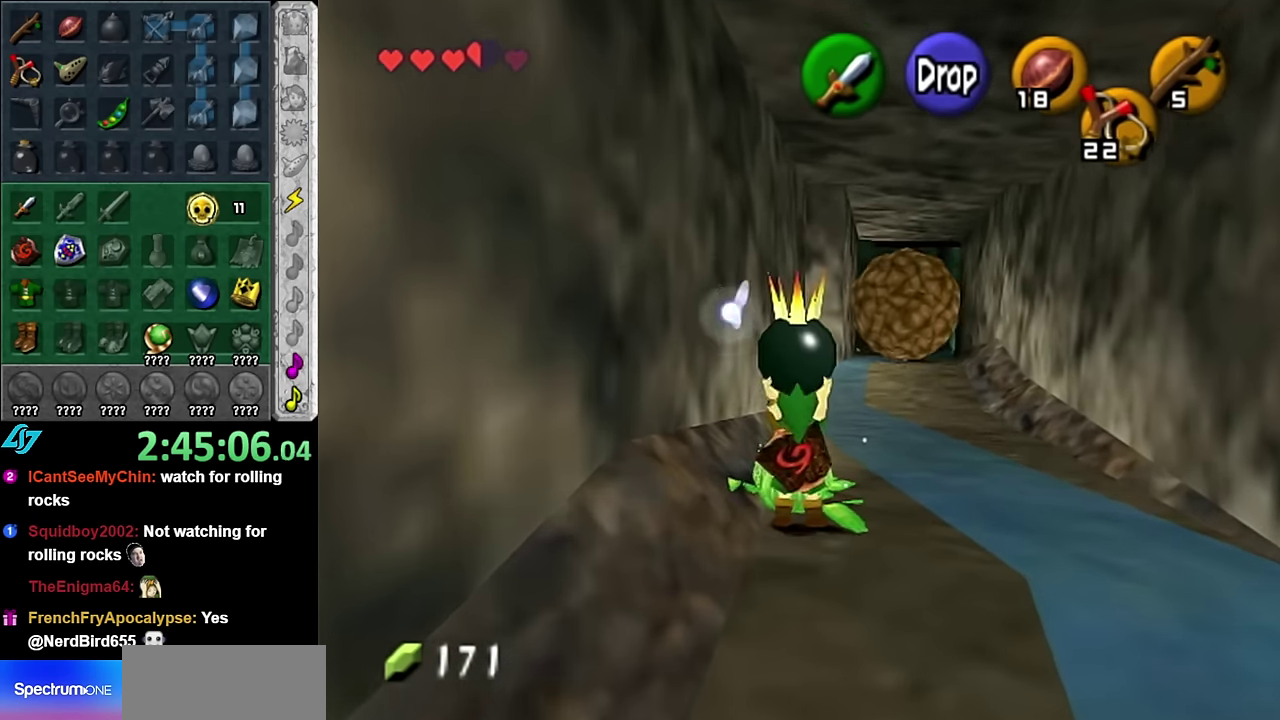
{"buttons": ["L1"], "left_stick": "down", "right_stick": "center", "events": []}
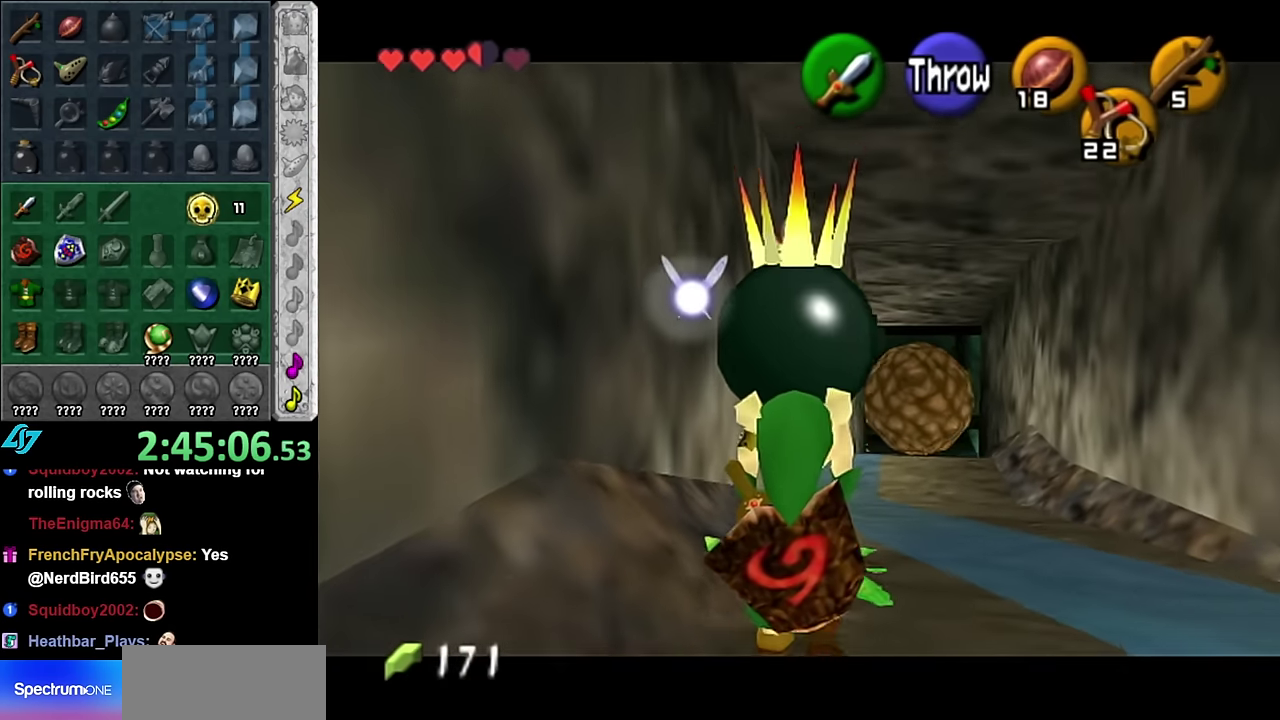
{"buttons": [], "left_stick": "center", "right_stick": "center", "events": [[166, "L1", "up"], [300, "L1", "down"], [366, "left_stick", "center"], [450, "L1", "up"]]}